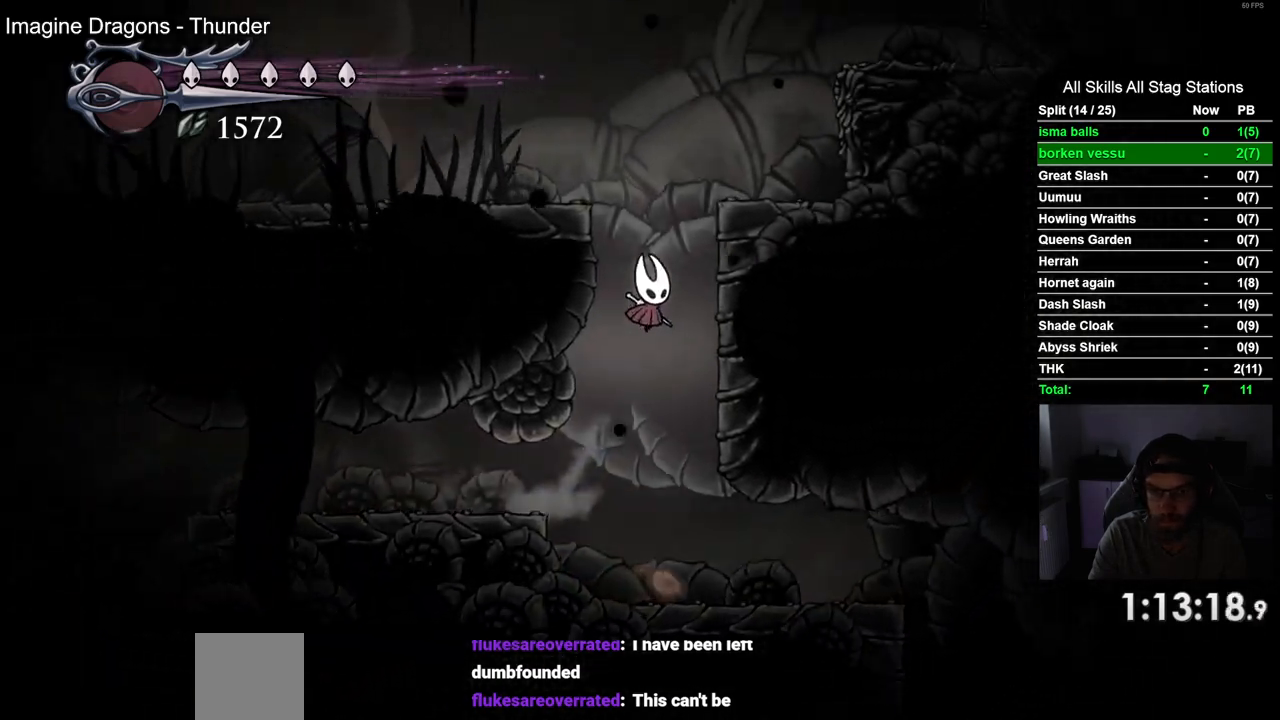
Gameplay with a controller (PlayStation layout); each line is a JSON object with the inputs held at the frame after it (dt_ms = milliseconds from this image to that frame). "events" lists button and stick changes between this image and that frame as [ms after this image, input, new state], when the widget could be followed in between. Not read: R1.
{"dt_ms": 500, "buttons": ["CROSS", "DPAD_RIGHT"], "left_stick": "center", "right_stick": "center", "events": []}
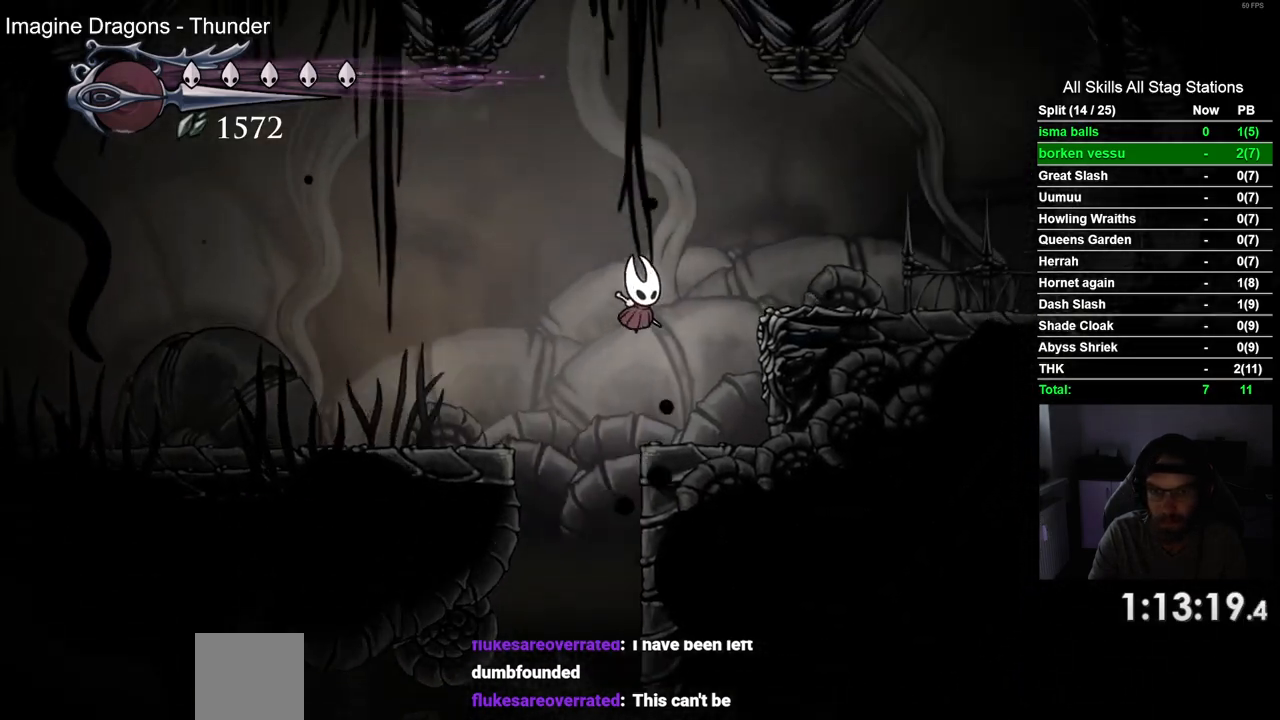
{"dt_ms": 1000, "buttons": ["DPAD_RIGHT"], "left_stick": "center", "right_stick": "center"}
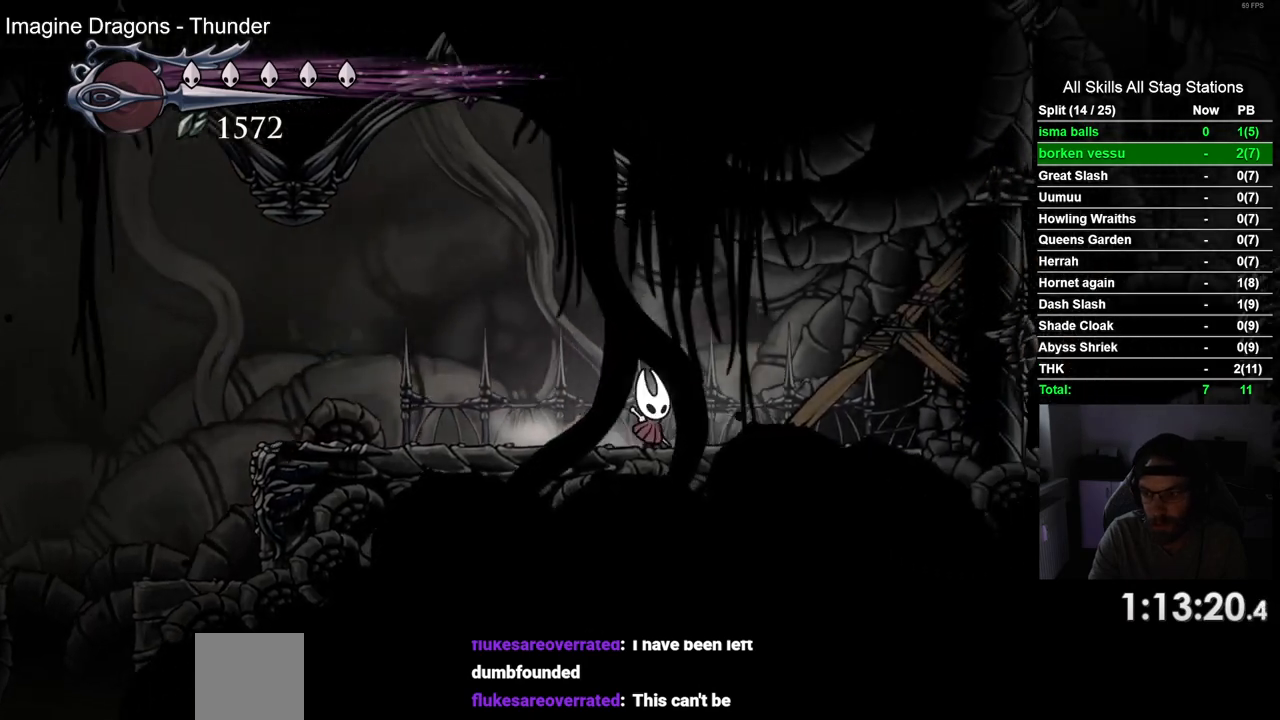
{"dt_ms": 500, "buttons": ["DPAD_RIGHT"], "left_stick": "center", "right_stick": "center", "events": [[133, "SQUARE", "down"], [317, "SQUARE", "up"]]}
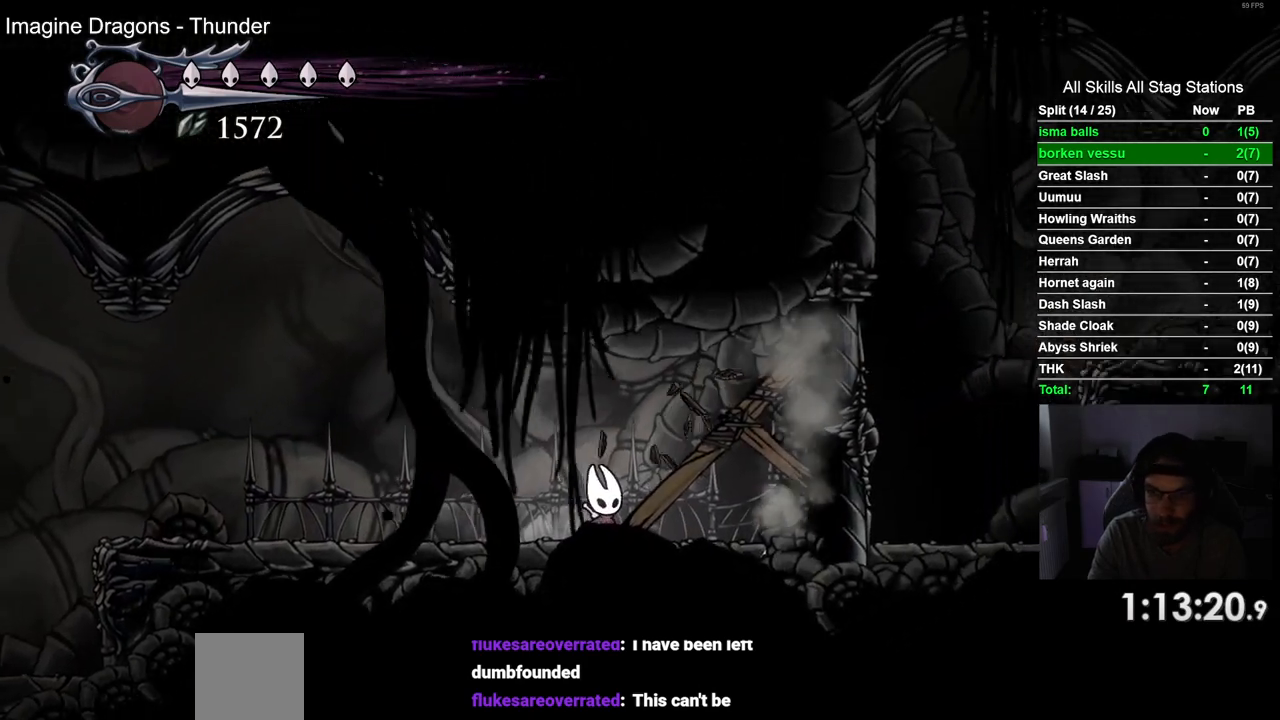
{"dt_ms": 500, "buttons": ["SQUARE"], "left_stick": "center", "right_stick": "center", "events": [[17, "SQUARE", "down"], [167, "DPAD_RIGHT", "up"], [183, "SQUARE", "up"], [467, "SQUARE", "down"]]}
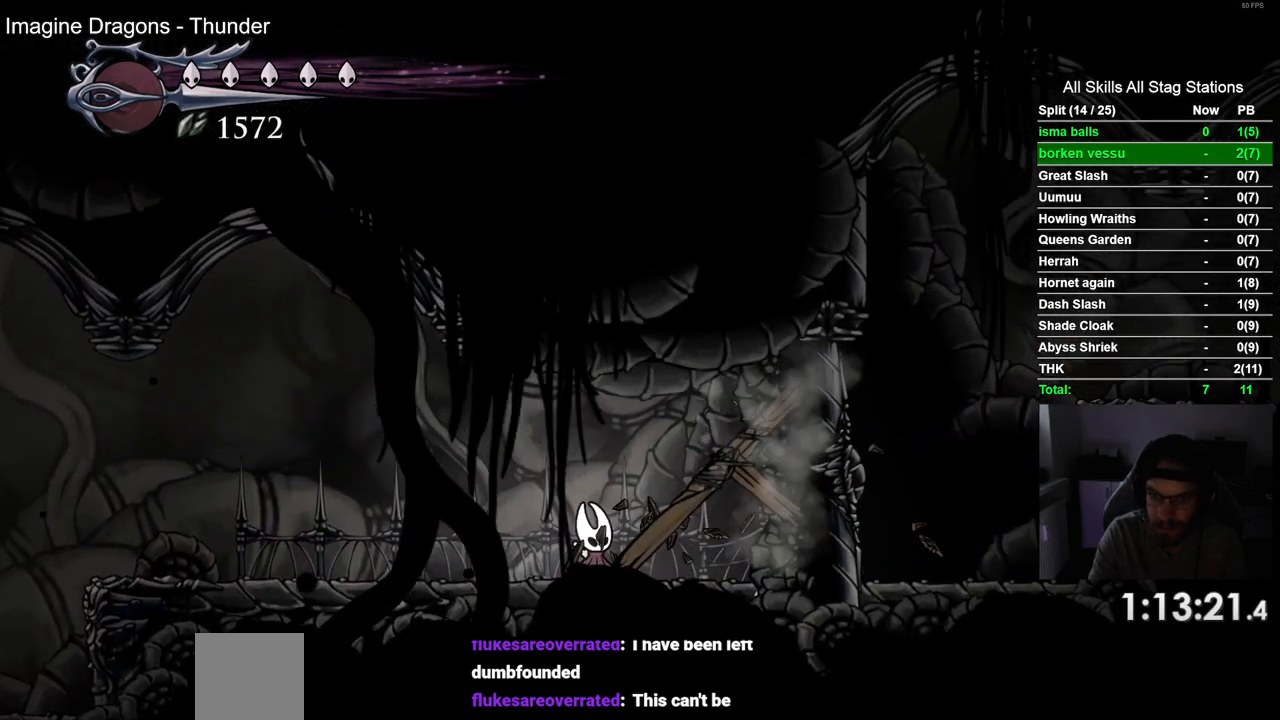
{"dt_ms": 500, "buttons": ["R2", "DPAD_RIGHT"], "left_stick": "center", "right_stick": "center", "events": [[67, "DPAD_RIGHT", "down"], [100, "SQUARE", "up"], [267, "R2", "down"]]}
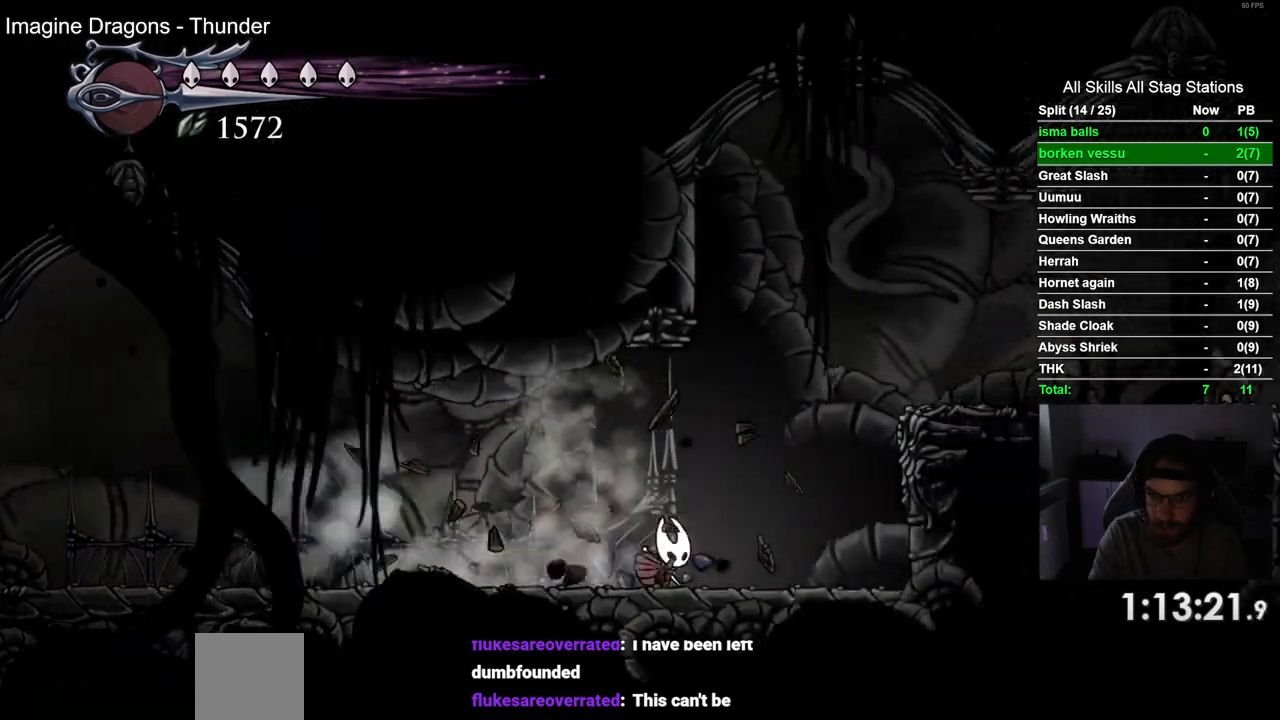
{"dt_ms": 500, "buttons": ["R2", "DPAD_RIGHT"], "left_stick": "center", "right_stick": "center", "events": [[83, "CROSS", "down"], [467, "CROSS", "up"]]}
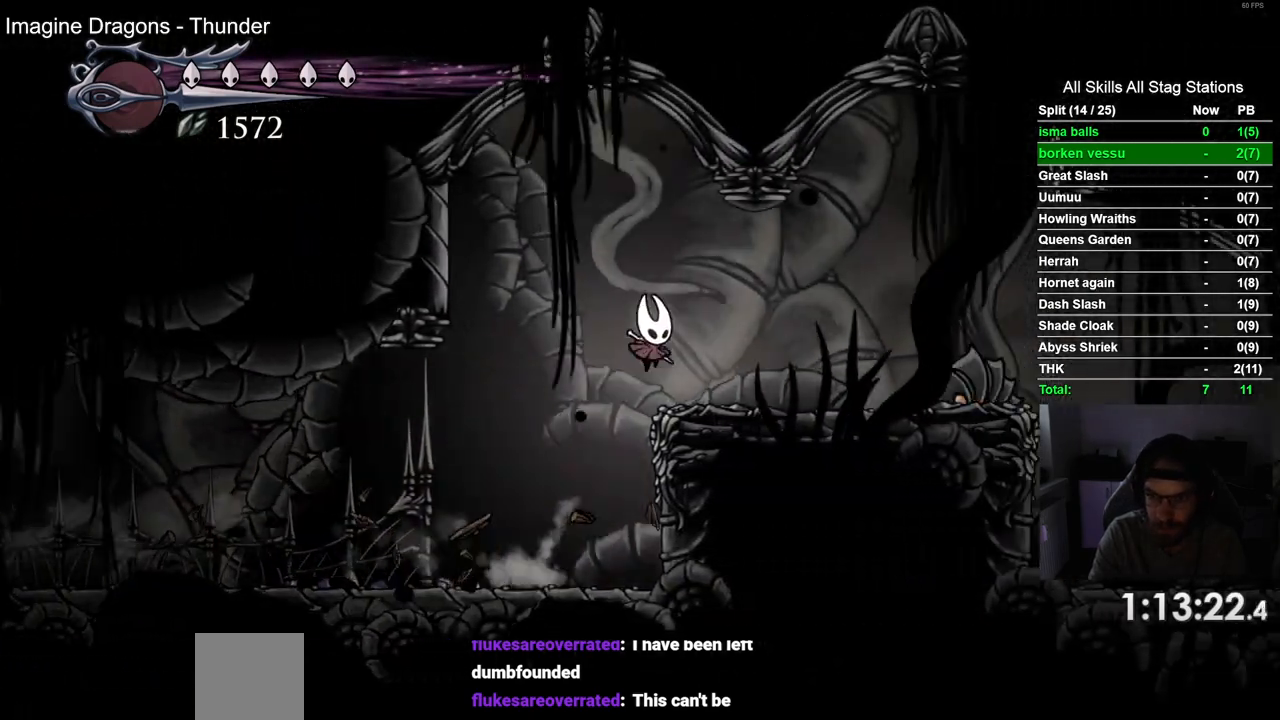
{"dt_ms": 500, "buttons": ["DPAD_RIGHT"], "left_stick": "center", "right_stick": "center", "events": [[150, "R2", "up"], [283, "SQUARE", "down"], [450, "SQUARE", "up"]]}
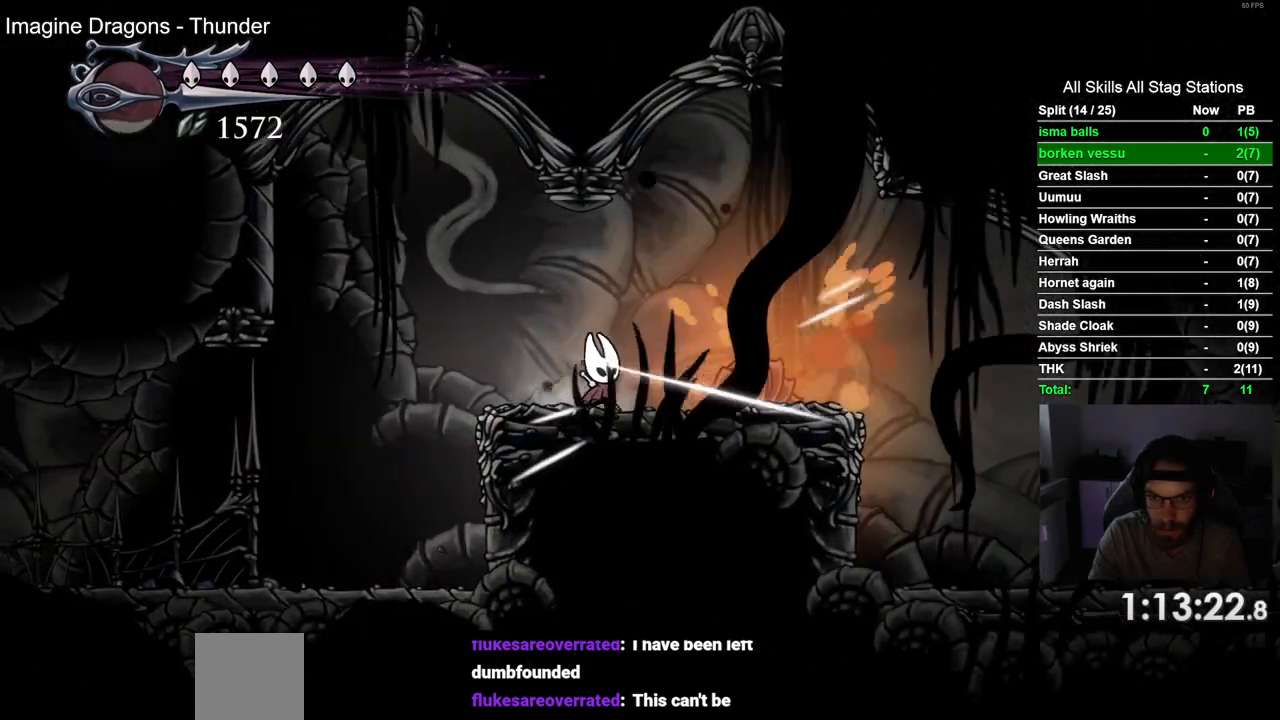
{"dt_ms": 500, "buttons": [], "left_stick": "center", "right_stick": "center", "events": [[200, "SQUARE", "down"], [283, "DPAD_RIGHT", "up"], [333, "SQUARE", "up"]]}
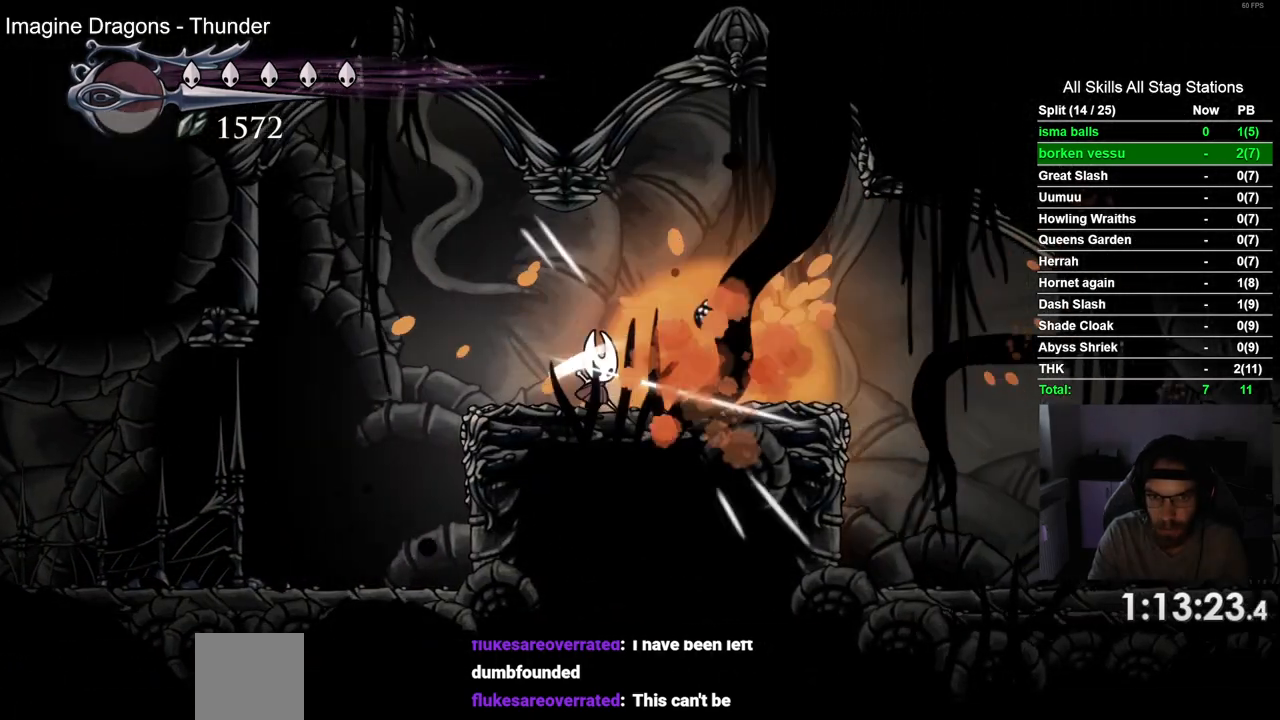
{"dt_ms": 500, "buttons": ["DPAD_RIGHT"], "left_stick": "center", "right_stick": "center", "events": [[33, "DPAD_RIGHT", "down"], [100, "R2", "down"], [367, "R2", "up"]]}
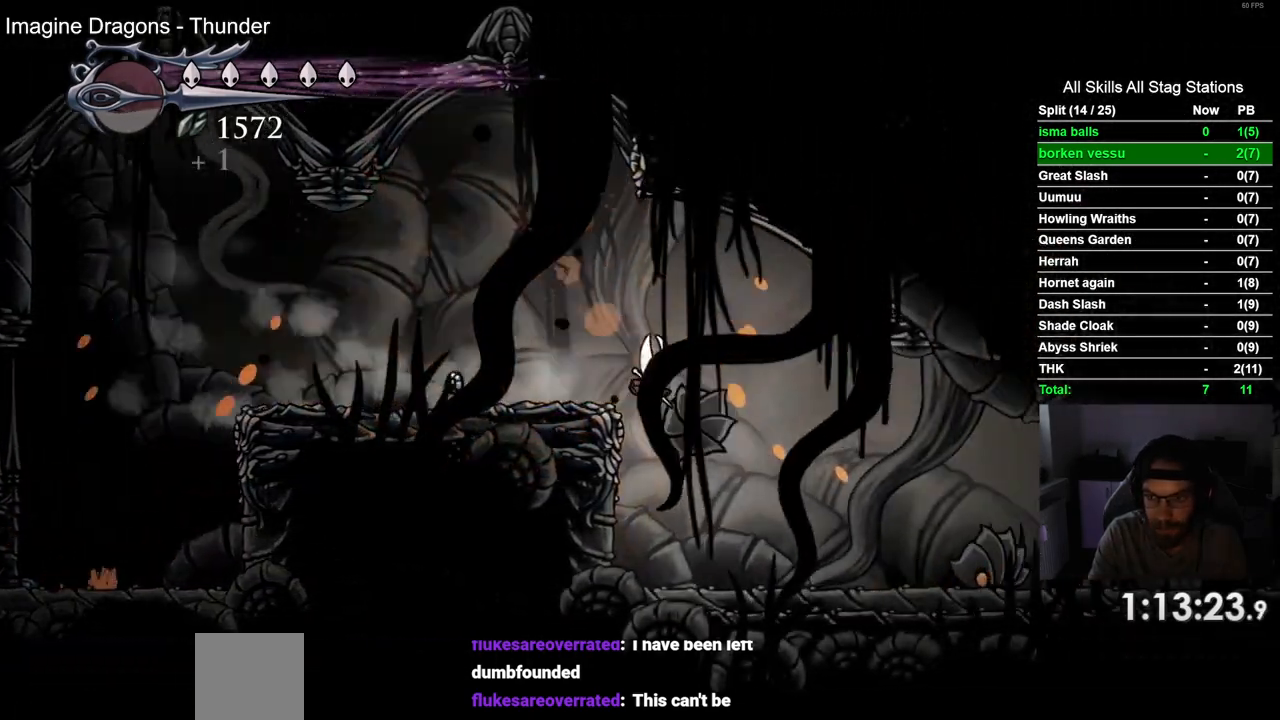
{"dt_ms": 500, "buttons": ["SQUARE"], "left_stick": "center", "right_stick": "center", "events": [[350, "SQUARE", "down"], [417, "DPAD_RIGHT", "up"]]}
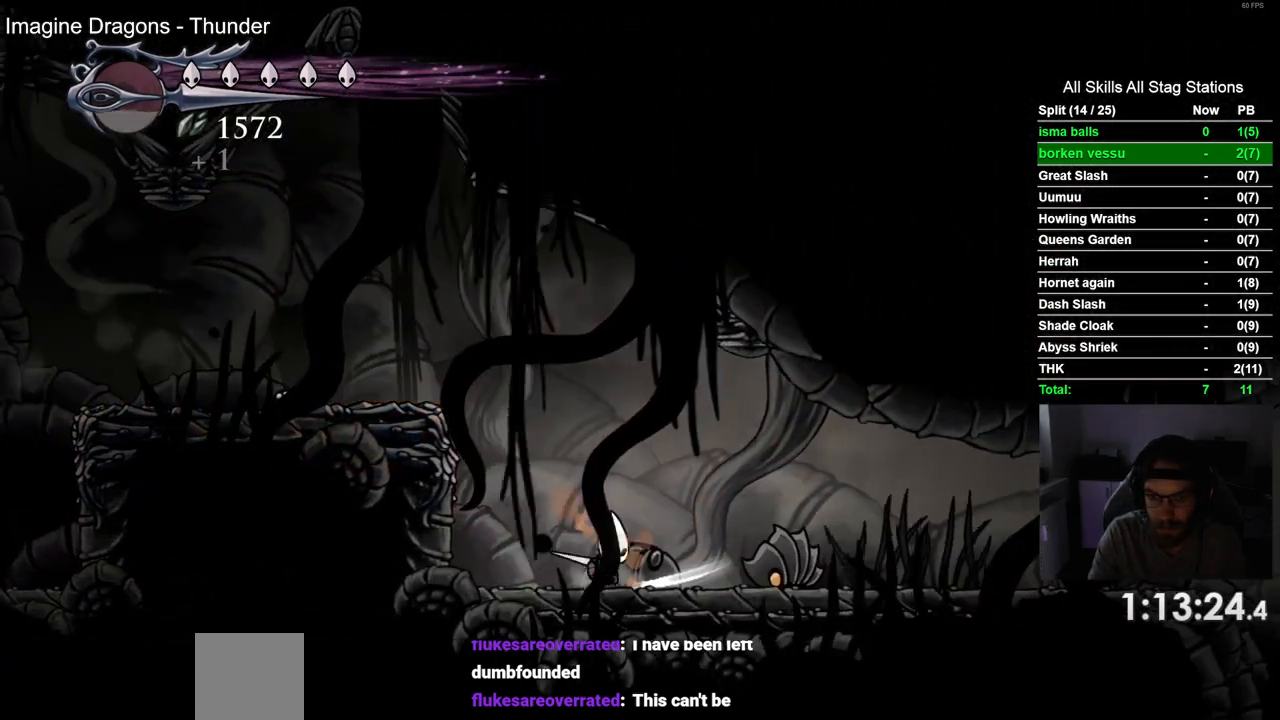
{"dt_ms": 1000, "buttons": ["DPAD_LEFT"], "left_stick": "center", "right_stick": "center"}
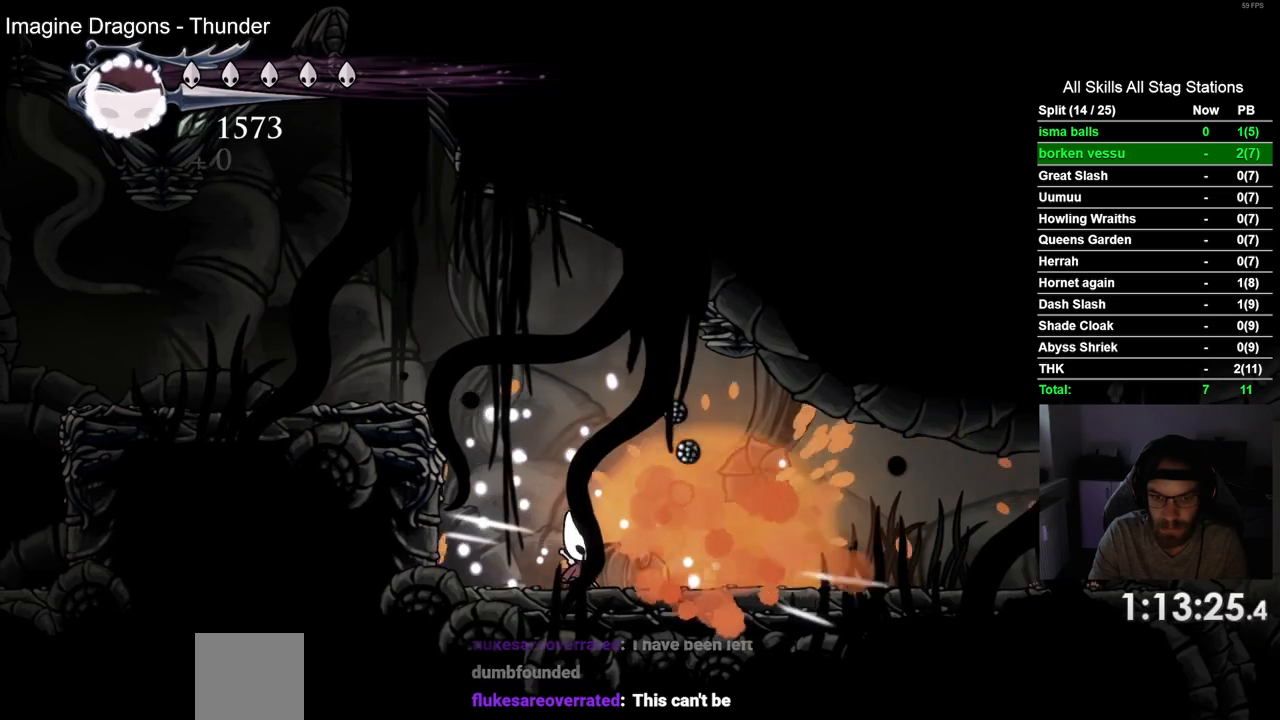
{"dt_ms": 1000, "buttons": ["DPAD_LEFT"], "left_stick": "center", "right_stick": "center"}
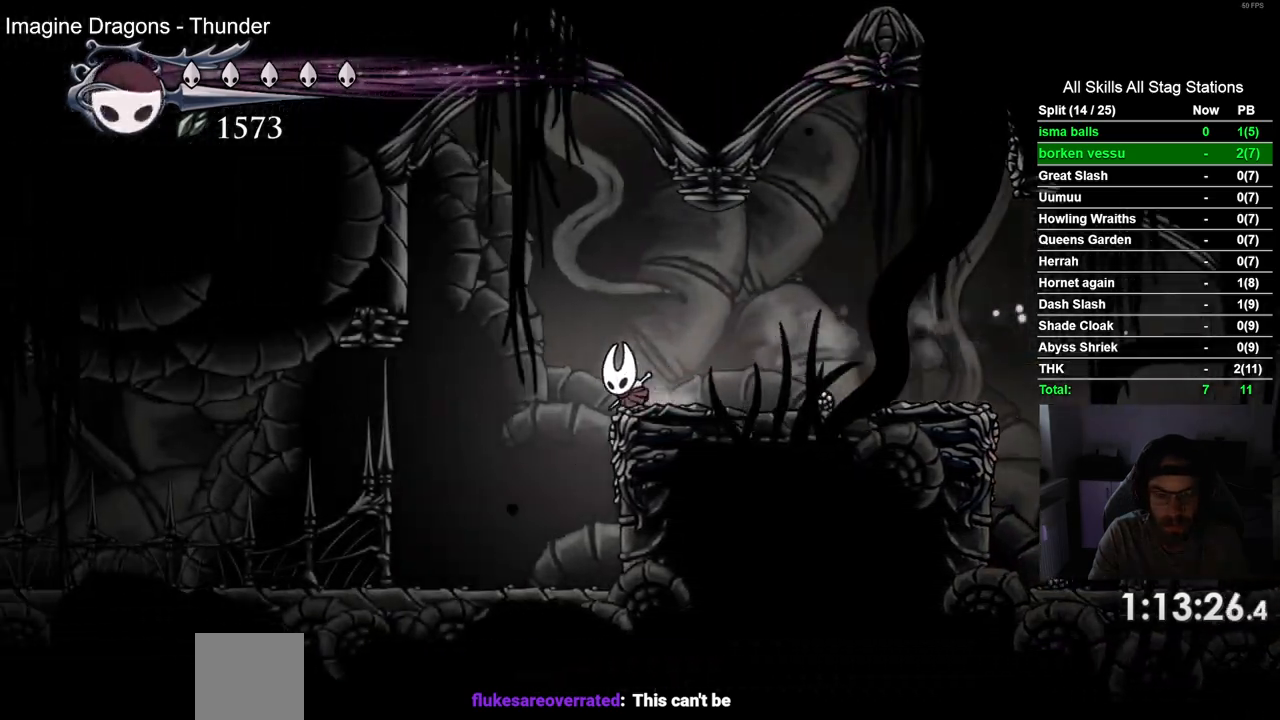
{"dt_ms": 500, "buttons": ["CROSS", "R2", "DPAD_LEFT"], "left_stick": "center", "right_stick": "center", "events": [[383, "R2", "down"], [500, "CROSS", "down"]]}
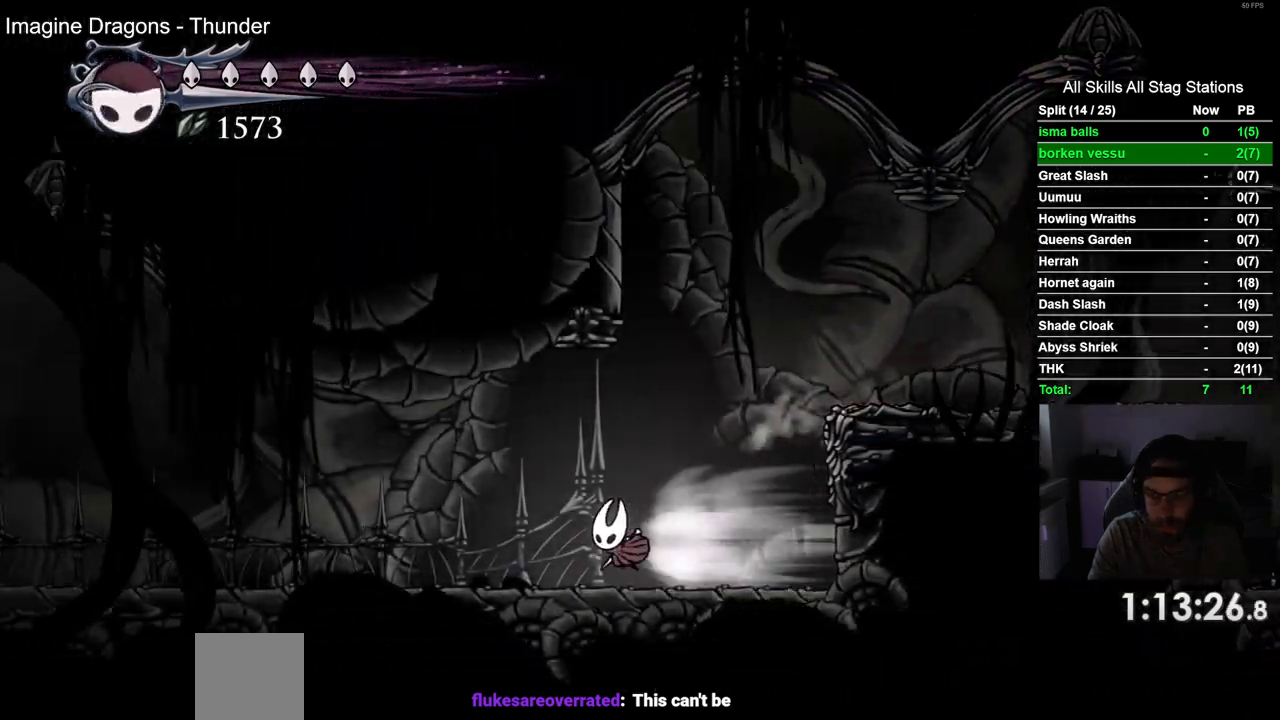
{"dt_ms": 500, "buttons": ["CROSS", "R2", "DPAD_LEFT"], "left_stick": "center", "right_stick": "center", "events": [[117, "R2", "up"], [400, "R2", "down"]]}
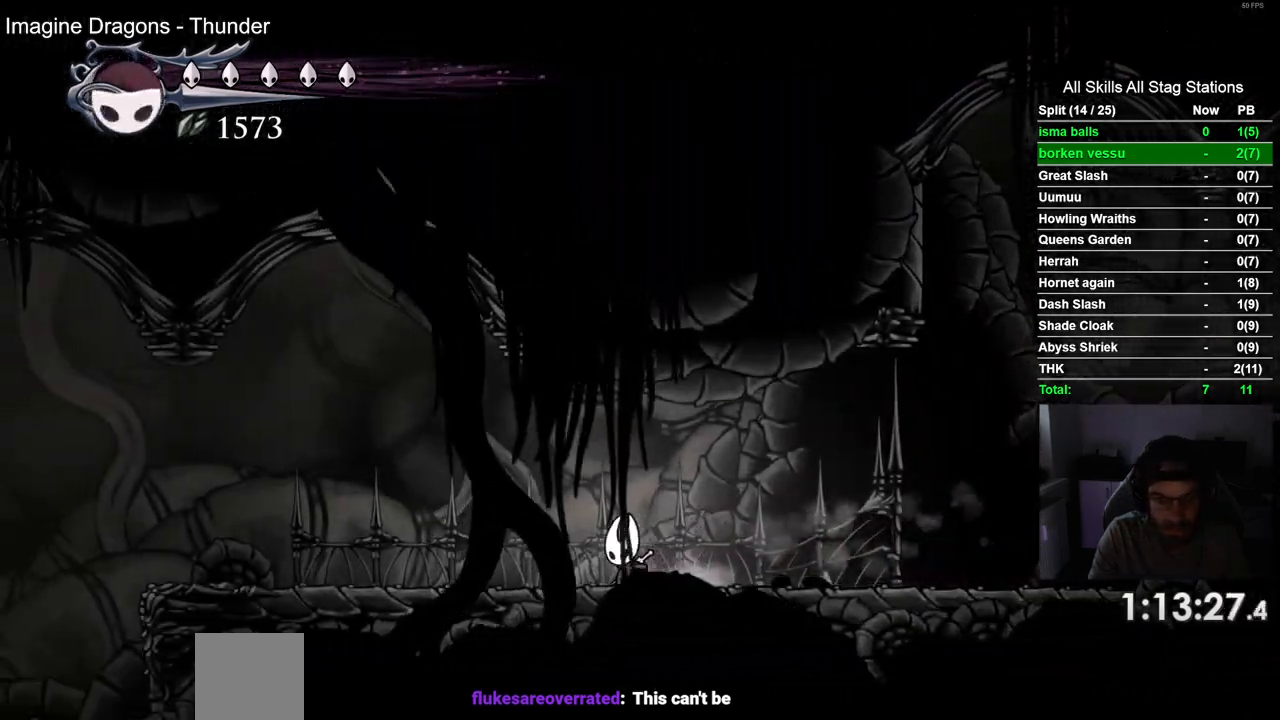
{"dt_ms": 500, "buttons": ["DPAD_LEFT"], "left_stick": "center", "right_stick": "center", "events": [[133, "R2", "up"], [433, "CROSS", "up"]]}
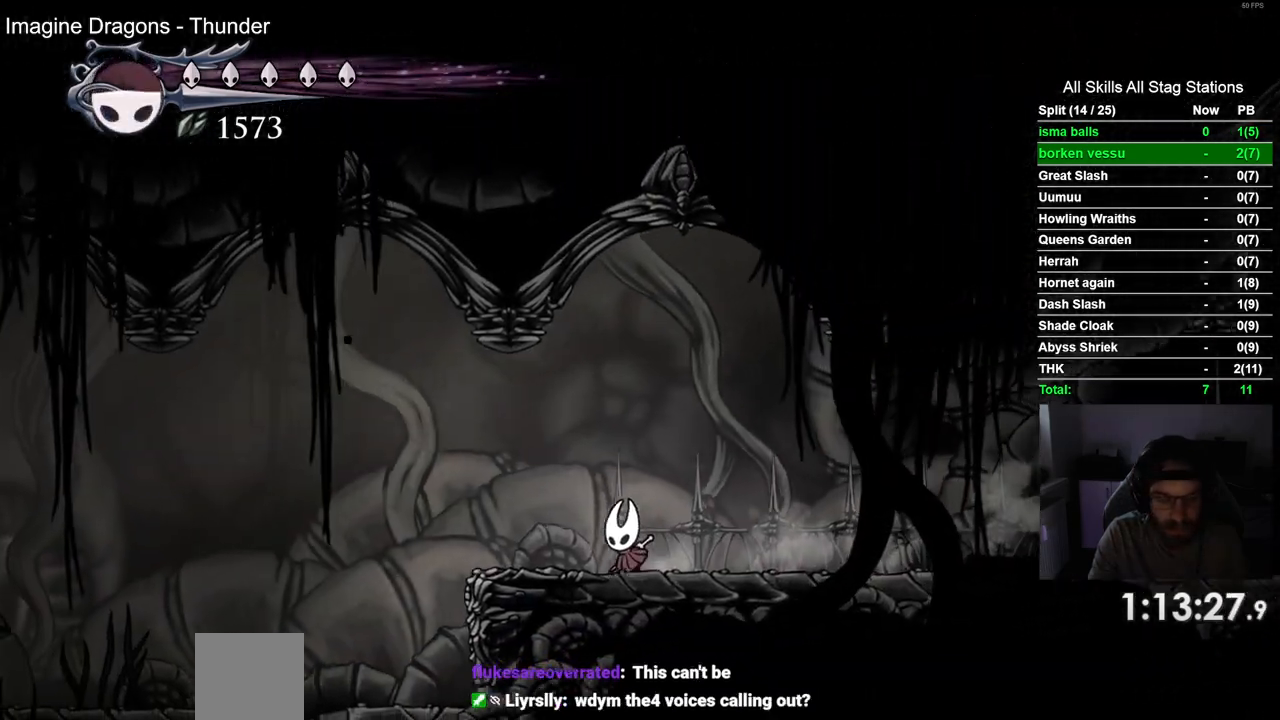
{"dt_ms": 1000, "buttons": ["CROSS", "R2", "DPAD_LEFT"], "left_stick": "center", "right_stick": "center"}
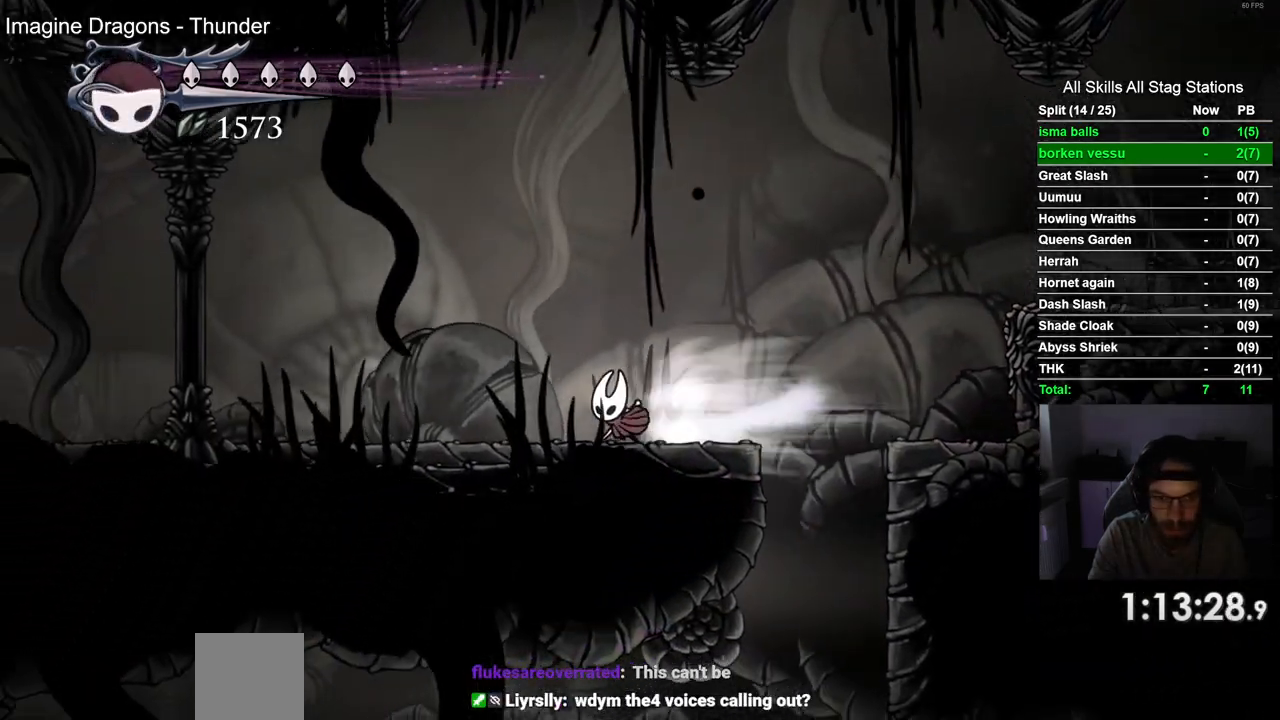
{"dt_ms": 500, "buttons": ["R2", "DPAD_LEFT"], "left_stick": "center", "right_stick": "center", "events": [[100, "R2", "up"], [217, "CROSS", "up"], [383, "R2", "down"]]}
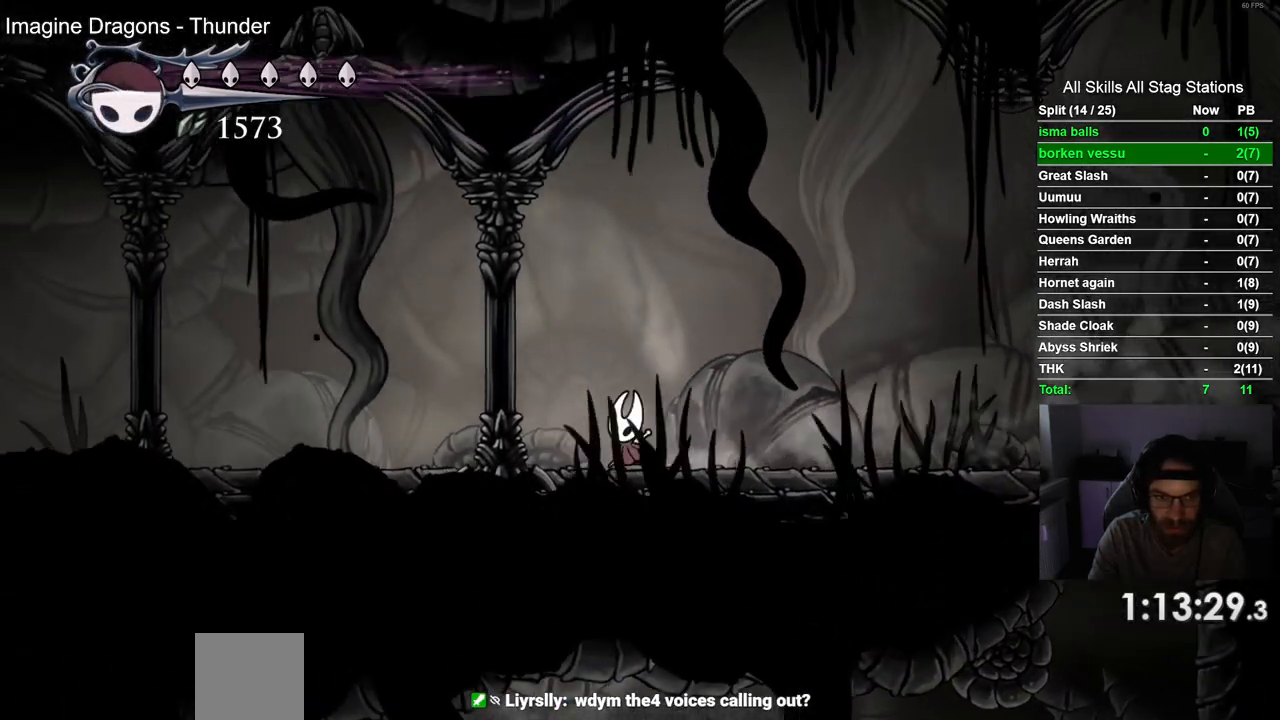
{"dt_ms": 500, "buttons": ["R2", "DPAD_LEFT"], "left_stick": "center", "right_stick": "center", "events": [[133, "R2", "up"], [483, "R2", "down"]]}
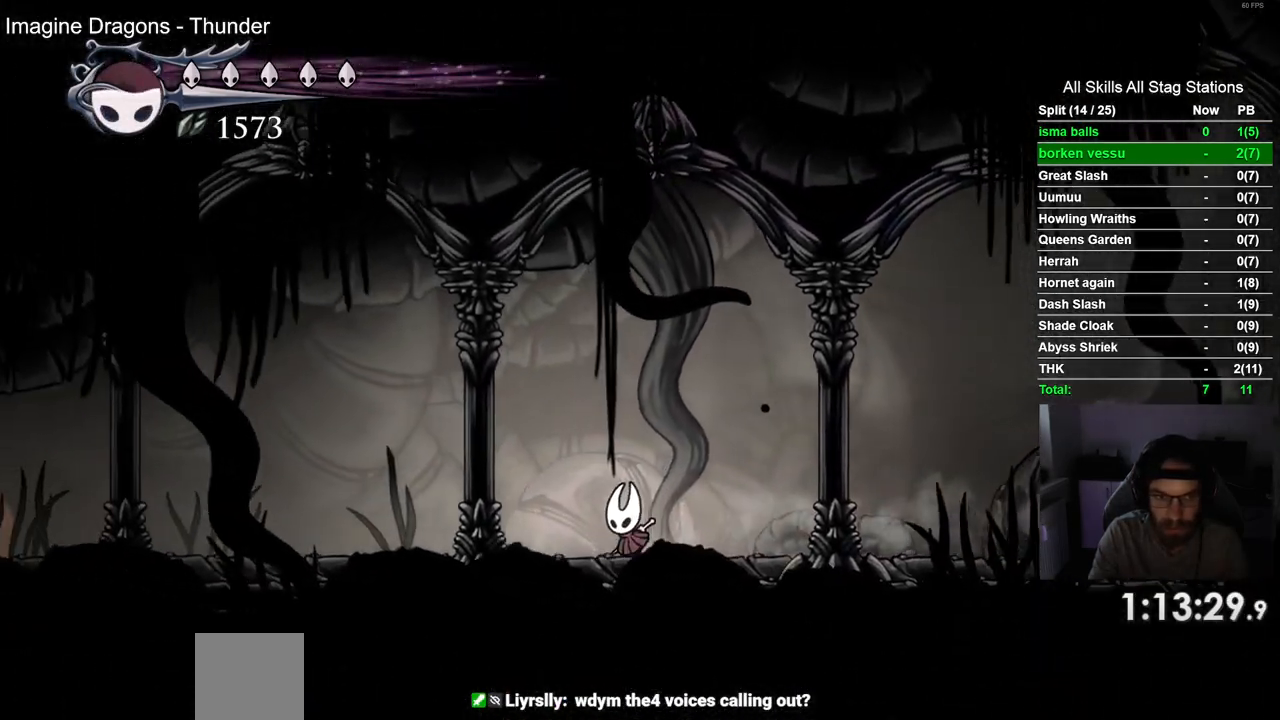
{"dt_ms": 500, "buttons": ["DPAD_LEFT"], "left_stick": "center", "right_stick": "center", "events": [[233, "R2", "up"]]}
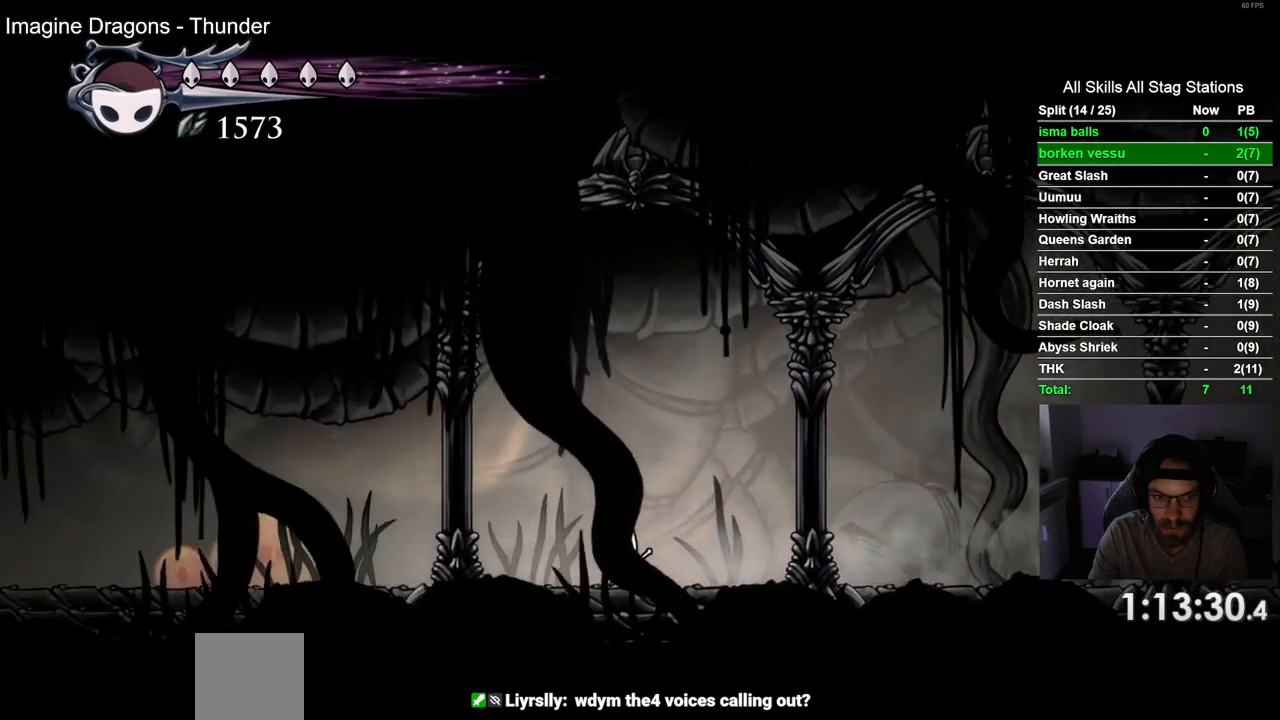
{"dt_ms": 500, "buttons": ["DPAD_LEFT"], "left_stick": "center", "right_stick": "center", "events": [[117, "R2", "down"], [333, "R2", "up"]]}
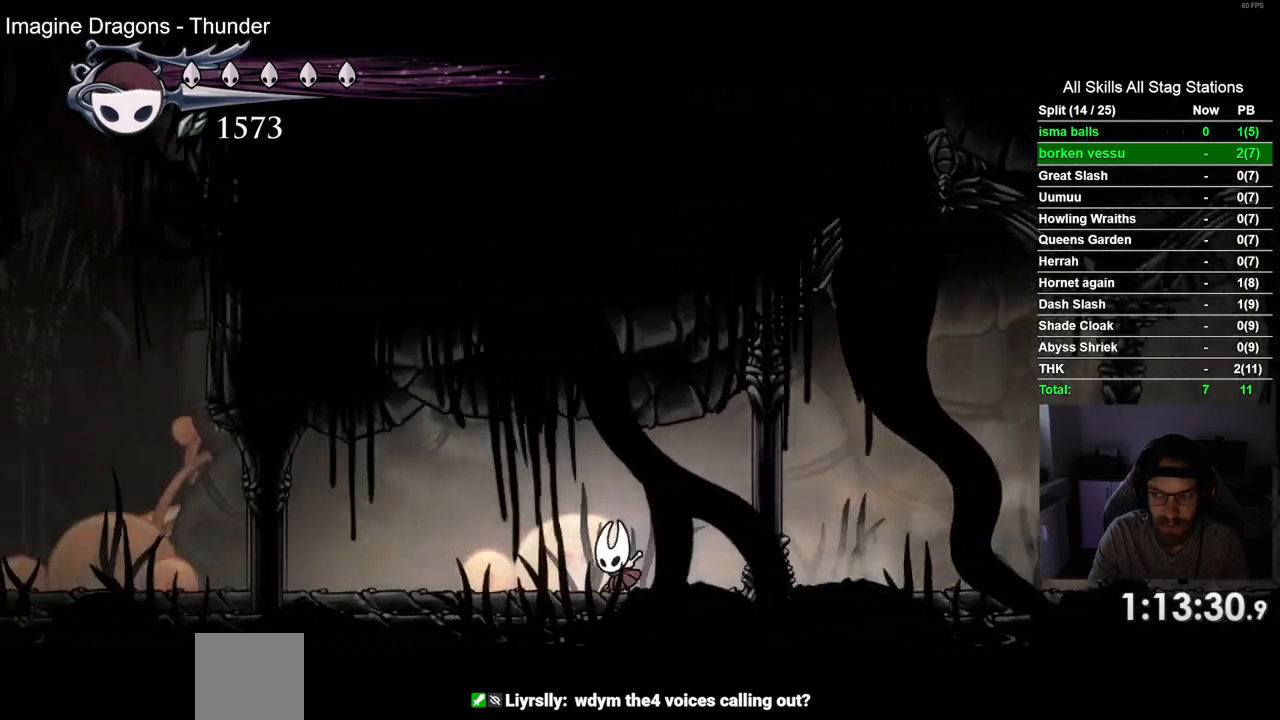
{"dt_ms": 1000, "buttons": ["DPAD_LEFT"], "left_stick": "center", "right_stick": "center"}
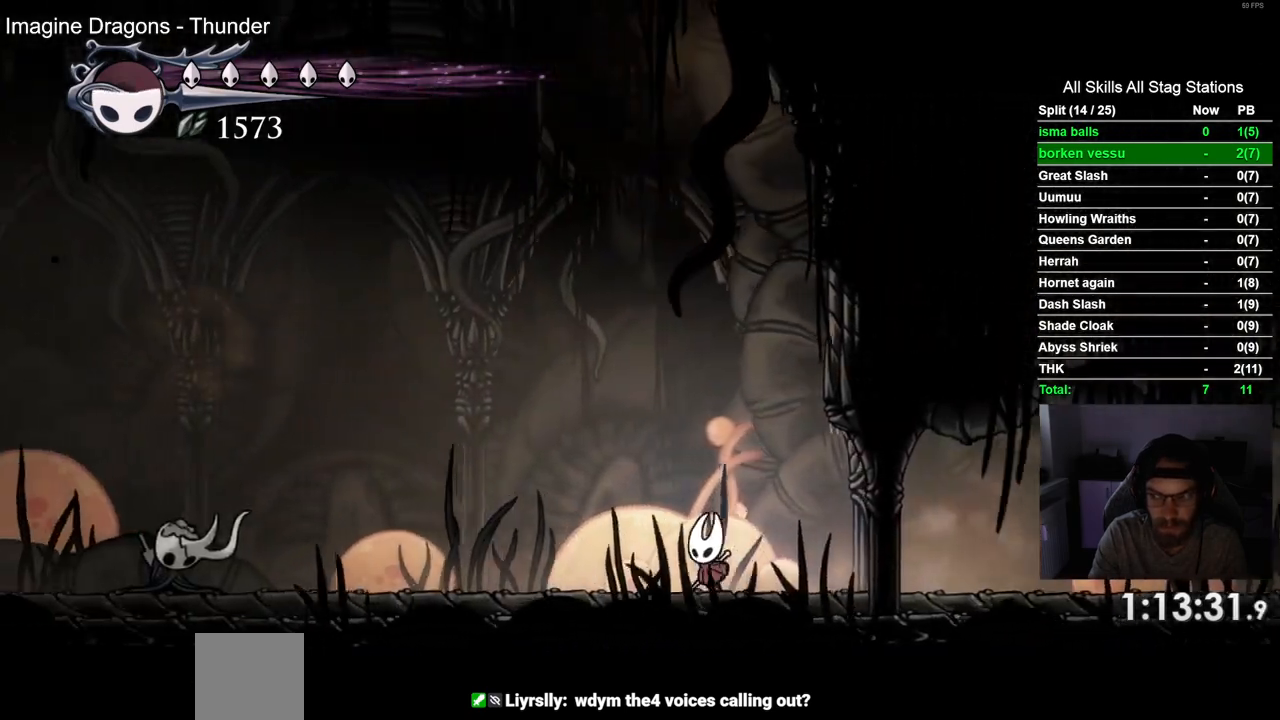
{"dt_ms": 500, "buttons": ["DPAD_LEFT"], "left_stick": "center", "right_stick": "center", "events": [[33, "R2", "down"], [250, "R2", "up"]]}